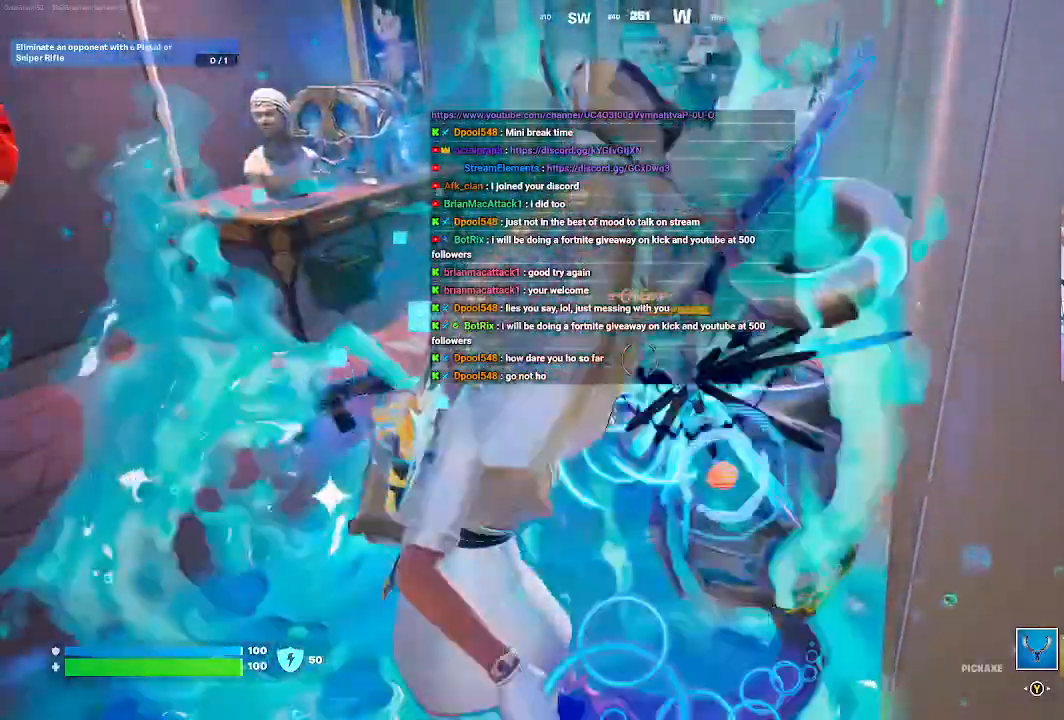
Gameplay with a controller (Xbox layout); each line is a JSON object with the inputs held at the frame after it. "events" lists button and stick changes between this image and that frame as [ms after this image, input, new state], when the widget could be followed in between. Not read: R2.
{"buttons": [], "left_stick": "center", "right_stick": "center", "events": []}
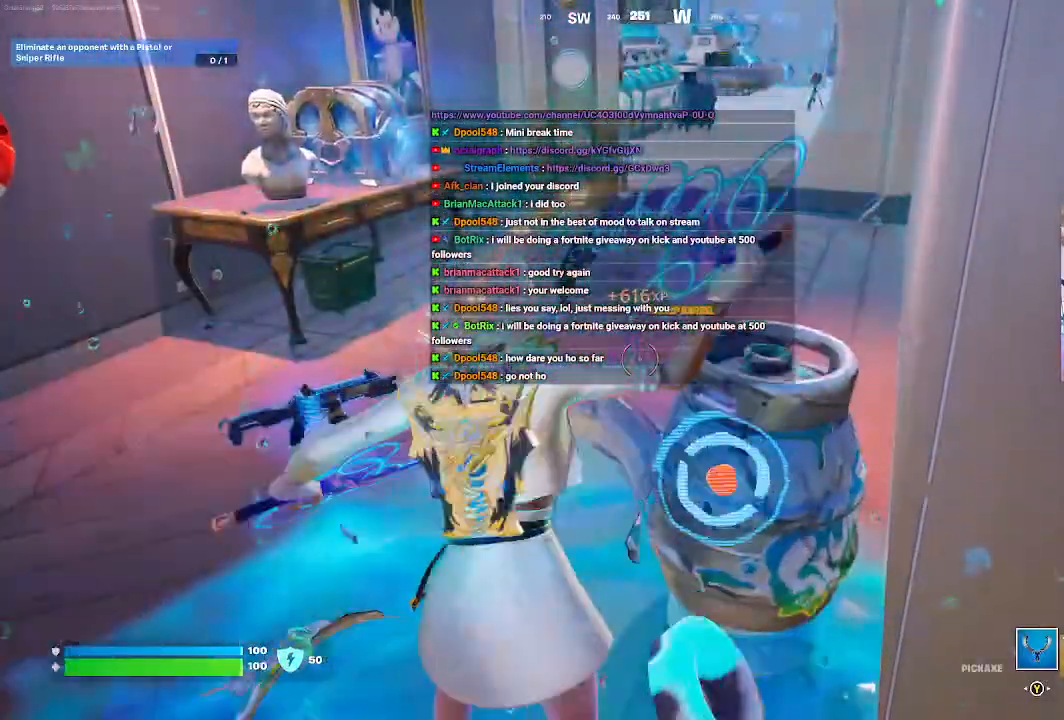
{"buttons": [], "left_stick": "center", "right_stick": "center", "events": []}
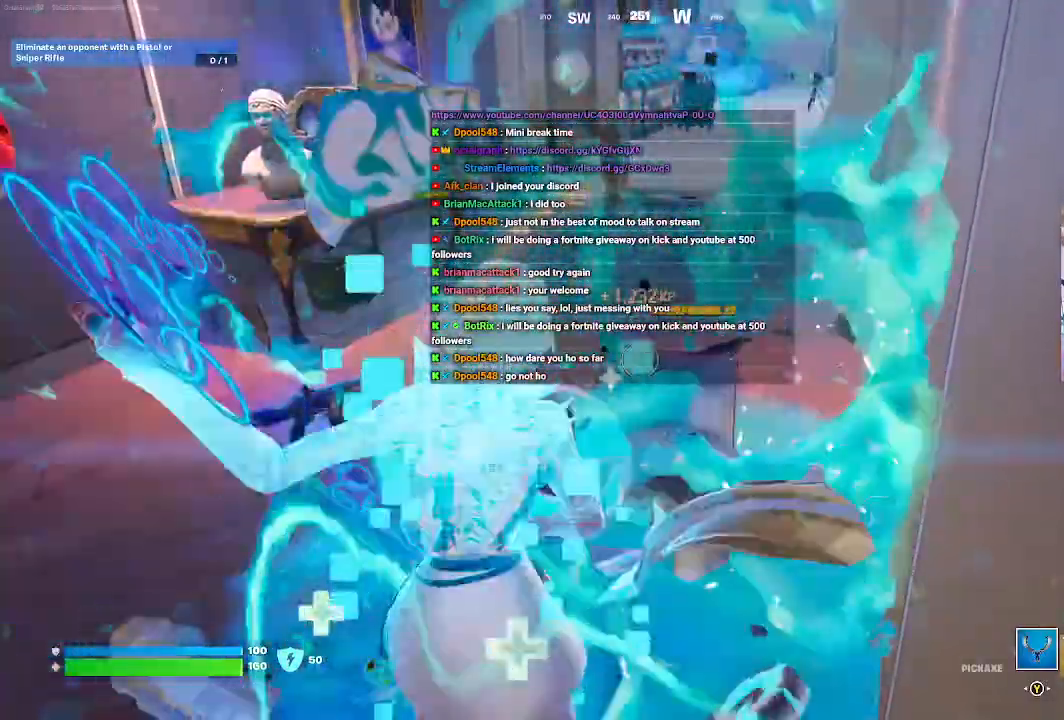
{"buttons": [], "left_stick": "center", "right_stick": "center", "events": []}
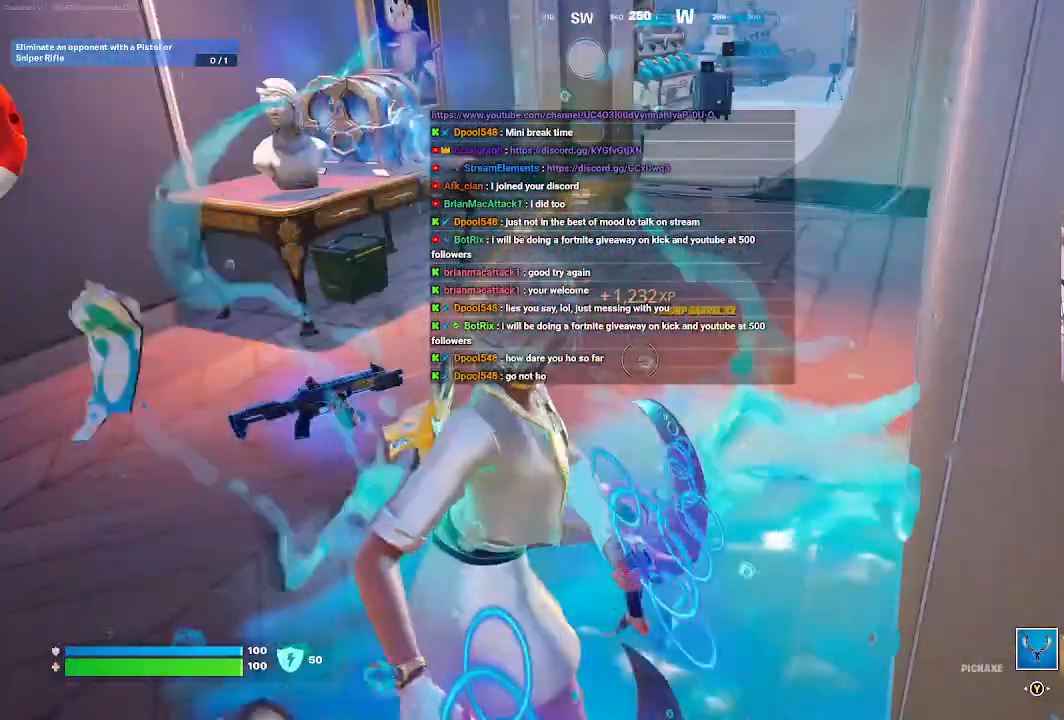
{"buttons": [], "left_stick": "center", "right_stick": "center", "events": []}
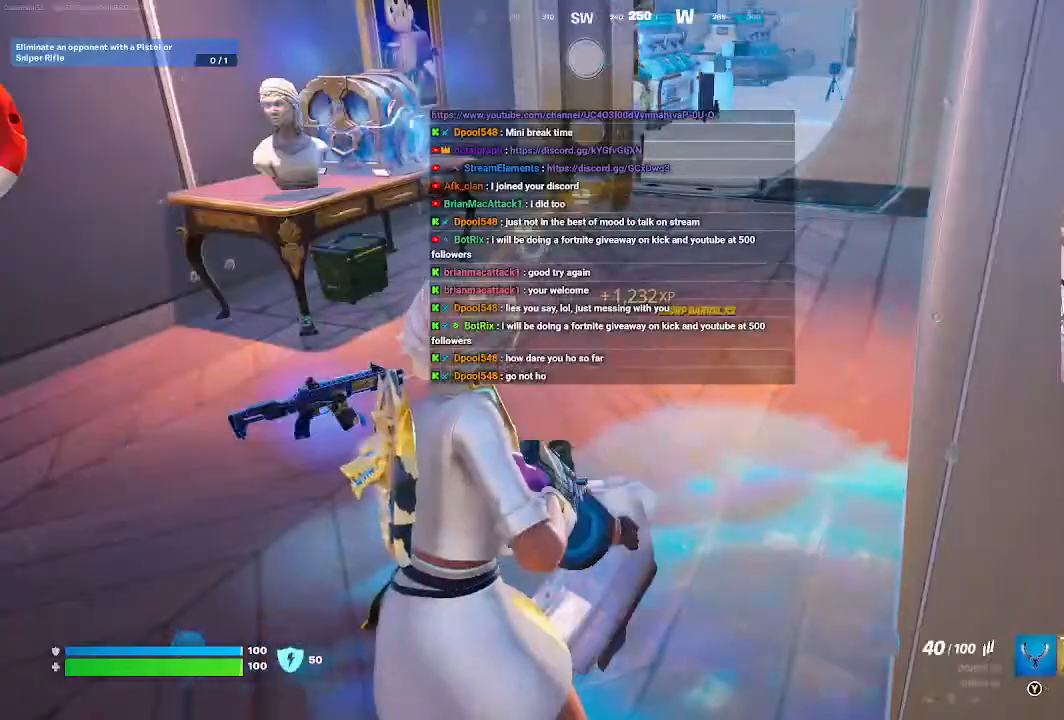
{"buttons": [], "left_stick": "center", "right_stick": "center", "events": []}
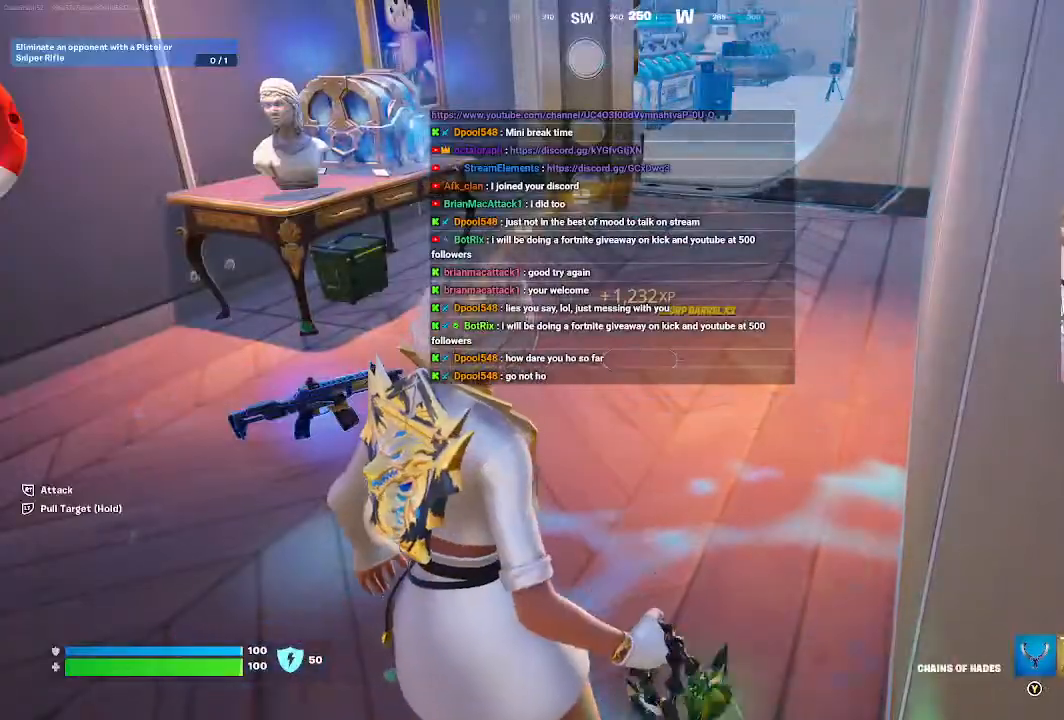
{"buttons": [], "left_stick": "down-left", "right_stick": "center", "events": [[67, "left_stick", "left"], [467, "left_stick", "down-left"]]}
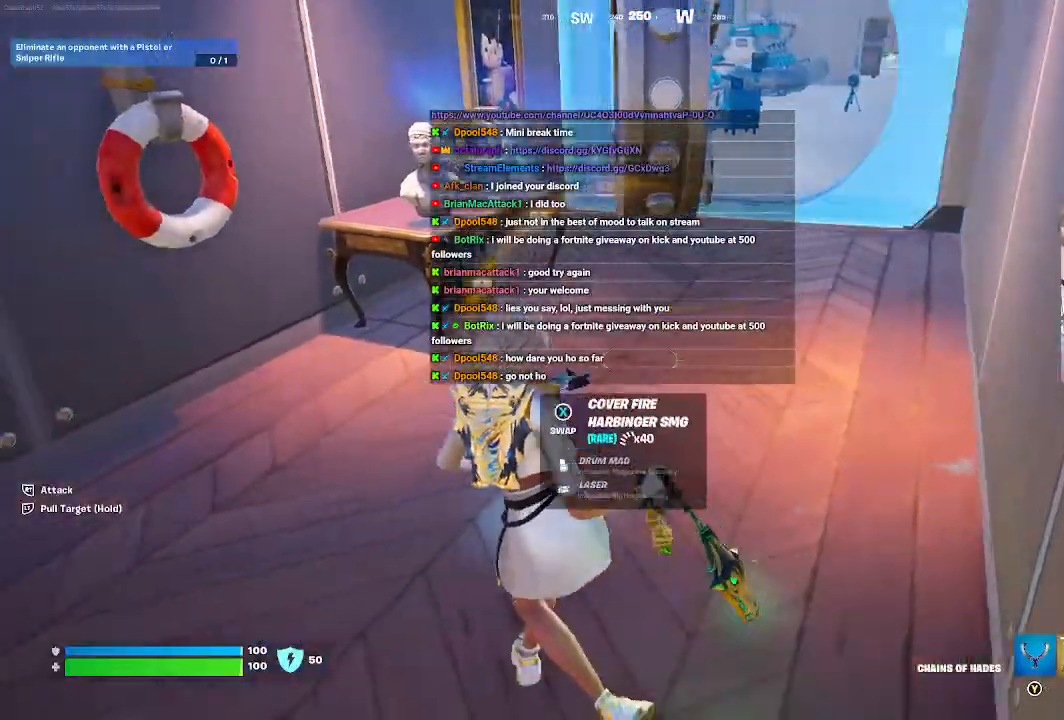
{"buttons": [], "left_stick": "up-left", "right_stick": "center", "events": [[33, "X", "down"], [67, "left_stick", "center"], [300, "X", "up"], [467, "left_stick", "up-left"]]}
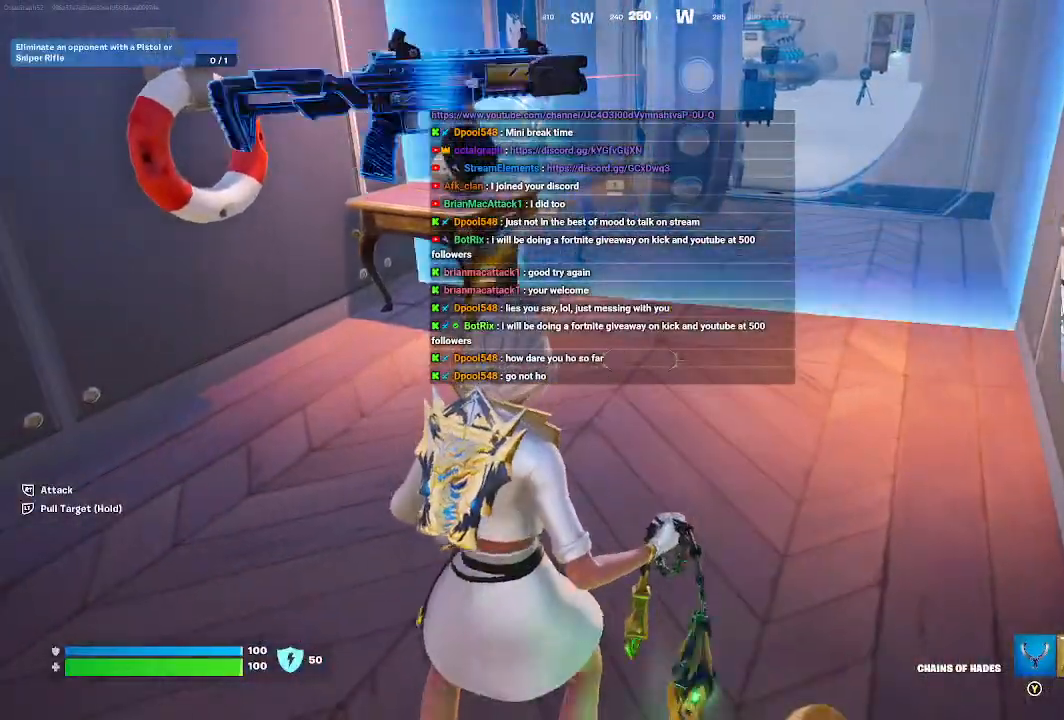
{"buttons": [], "left_stick": "up", "right_stick": "center", "events": [[33, "left_stick", "up"], [167, "right_stick", "up-left"], [233, "right_stick", "left"], [500, "right_stick", "center"]]}
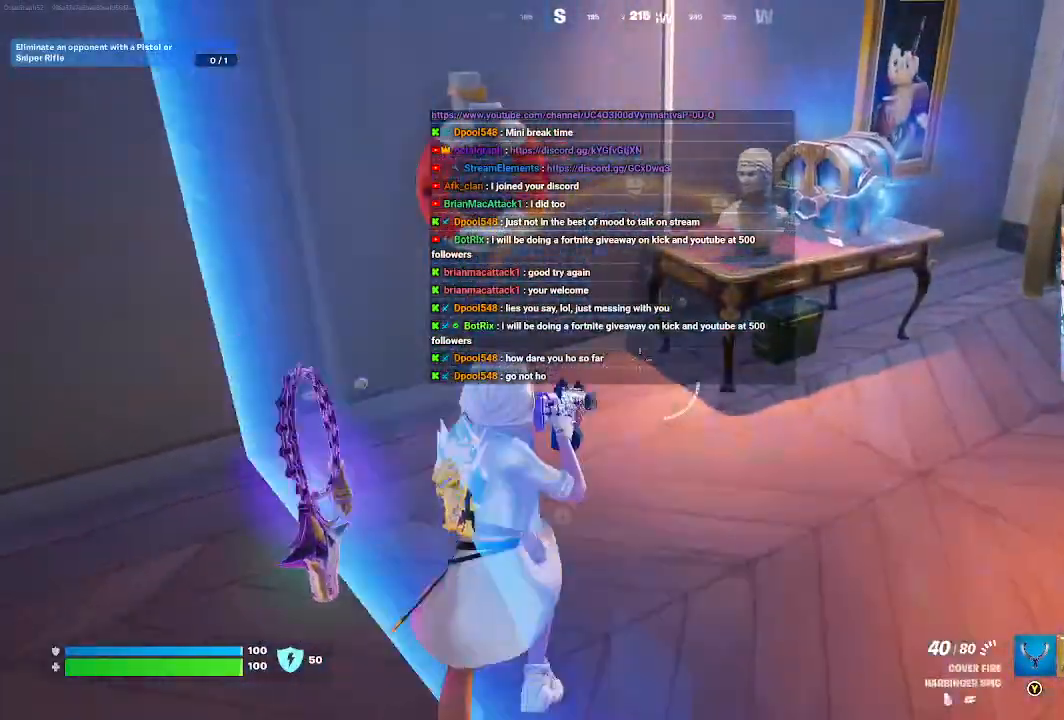
{"buttons": [], "left_stick": "up-right", "right_stick": "center", "events": [[67, "right_stick", "left"], [167, "right_stick", "up-left"], [267, "right_stick", "center"], [400, "left_stick", "up-right"]]}
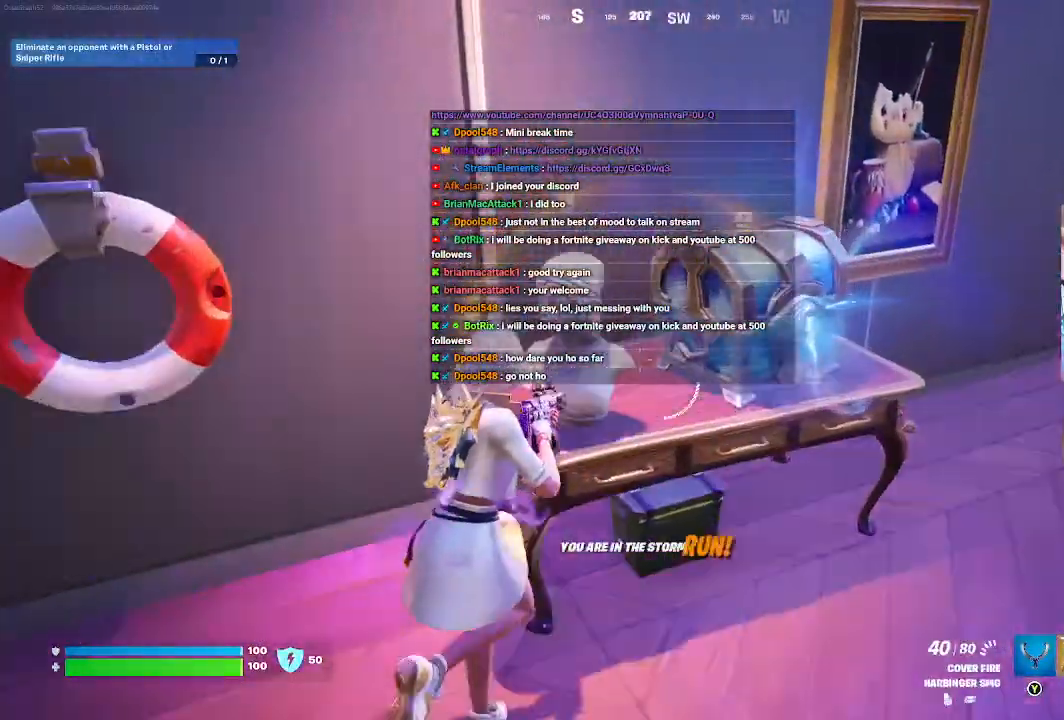
{"buttons": ["X"], "left_stick": "center", "right_stick": "center", "events": [[133, "X", "down"], [167, "X", "up"], [200, "X", "down"], [233, "left_stick", "center"]]}
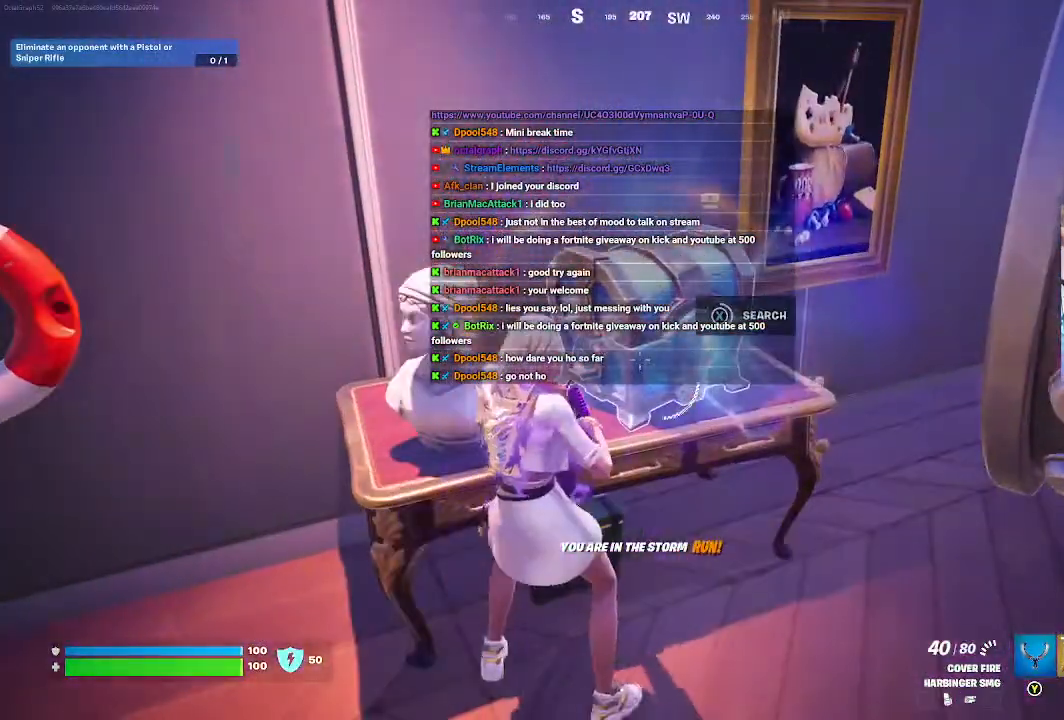
{"buttons": ["X"], "left_stick": "center", "right_stick": "center", "events": []}
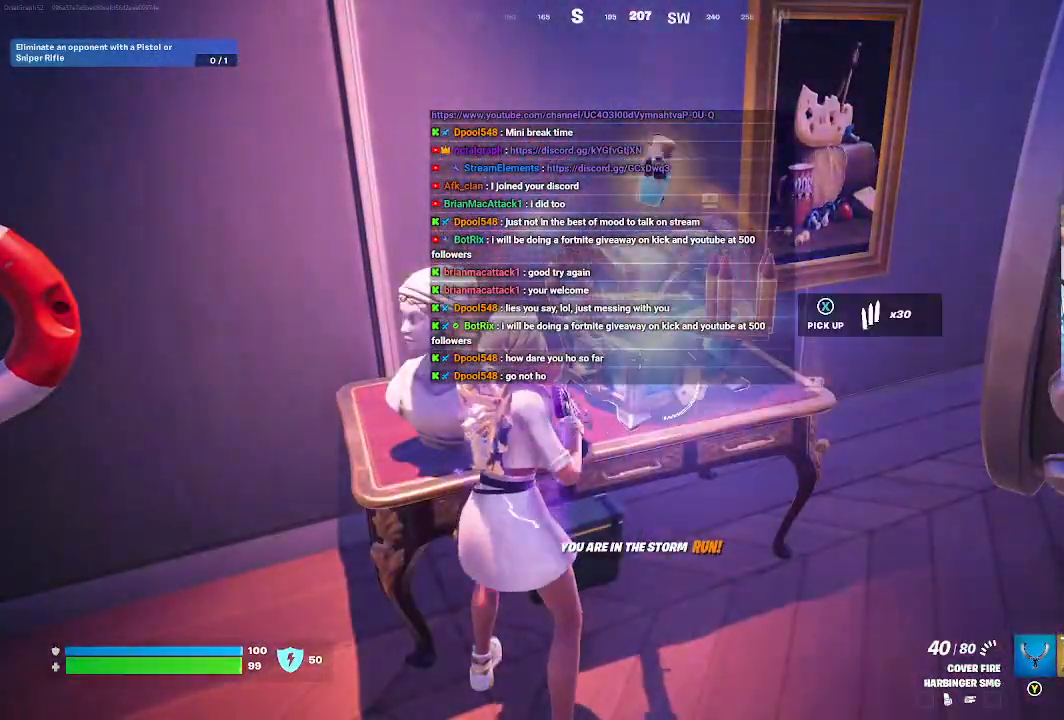
{"buttons": [], "left_stick": "center", "right_stick": "center", "events": [[233, "X", "up"]]}
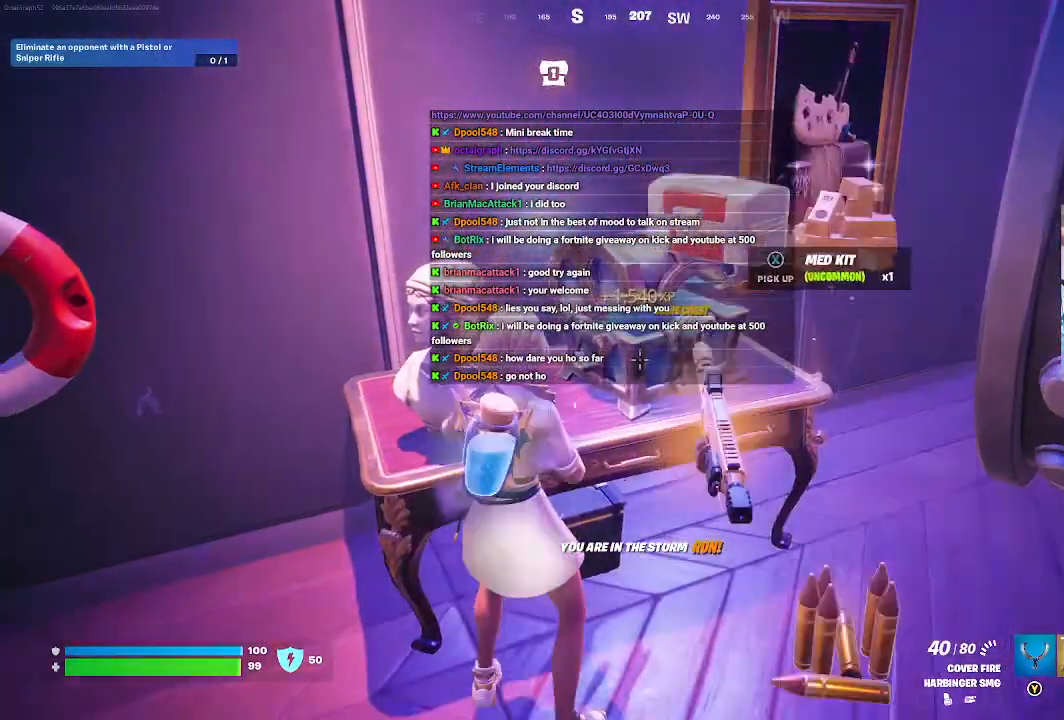
{"buttons": [], "left_stick": "down-right", "right_stick": "down", "events": [[167, "right_stick", "right"], [233, "right_stick", "center"], [300, "right_stick", "down"], [500, "left_stick", "down-right"]]}
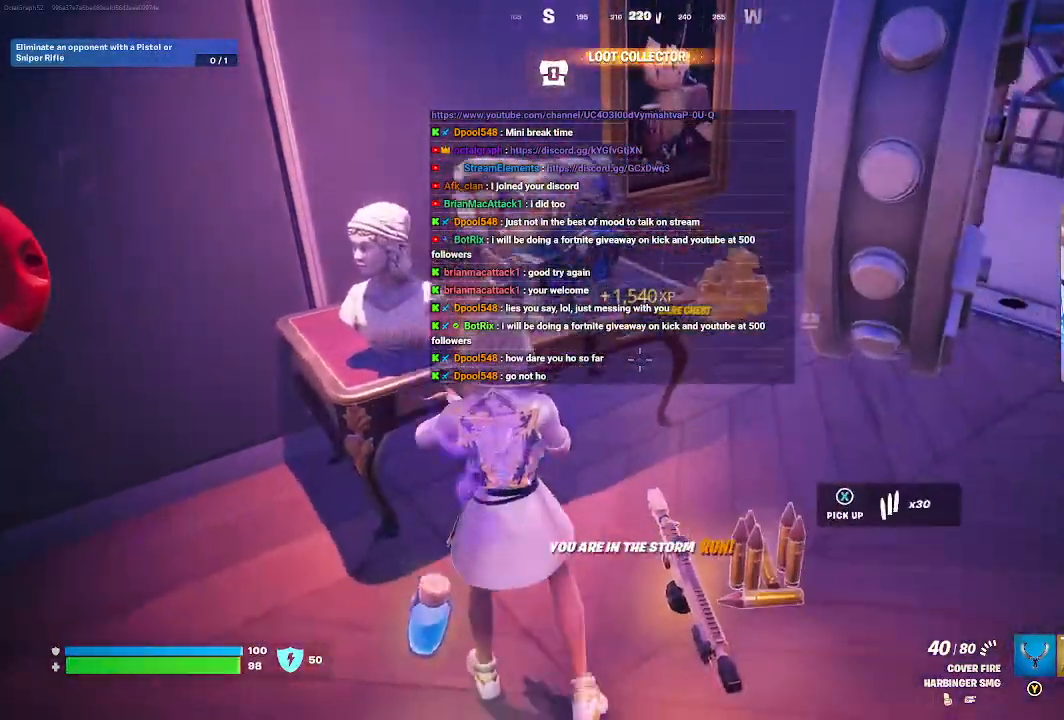
{"buttons": [], "left_stick": "down-left", "right_stick": "right", "events": [[67, "right_stick", "center"], [167, "left_stick", "down"], [300, "left_stick", "down-left"], [333, "right_stick", "right"]]}
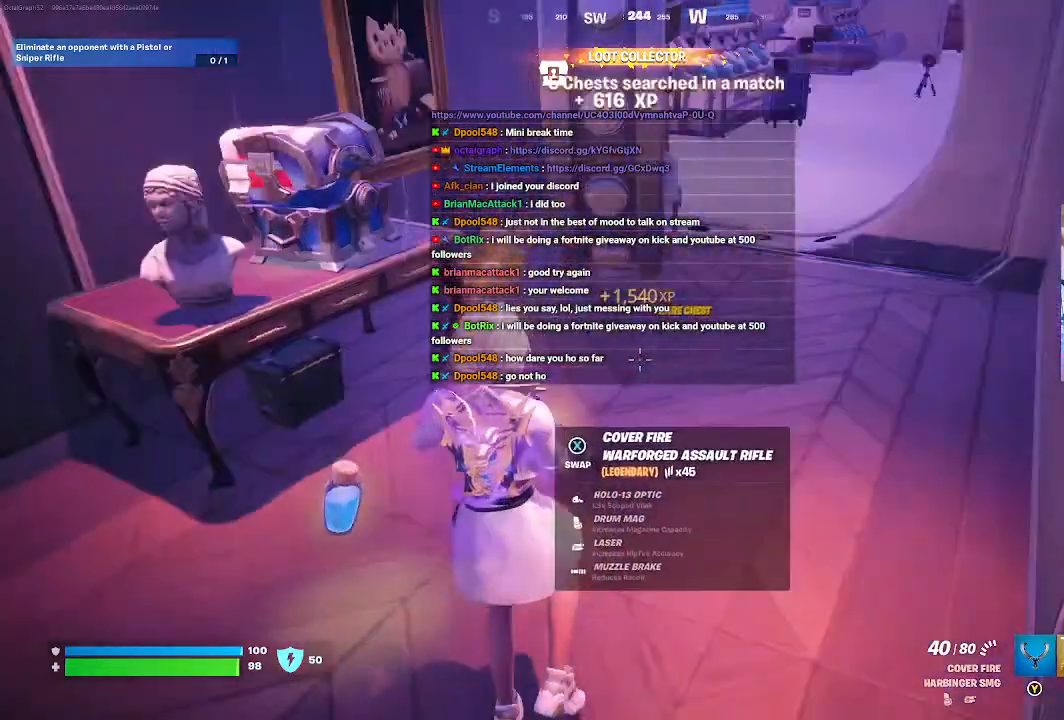
{"buttons": [], "left_stick": "center", "right_stick": "center", "events": [[133, "left_stick", "left"], [267, "right_stick", "center"], [300, "left_stick", "center"], [367, "right_stick", "down-left"], [467, "right_stick", "center"]]}
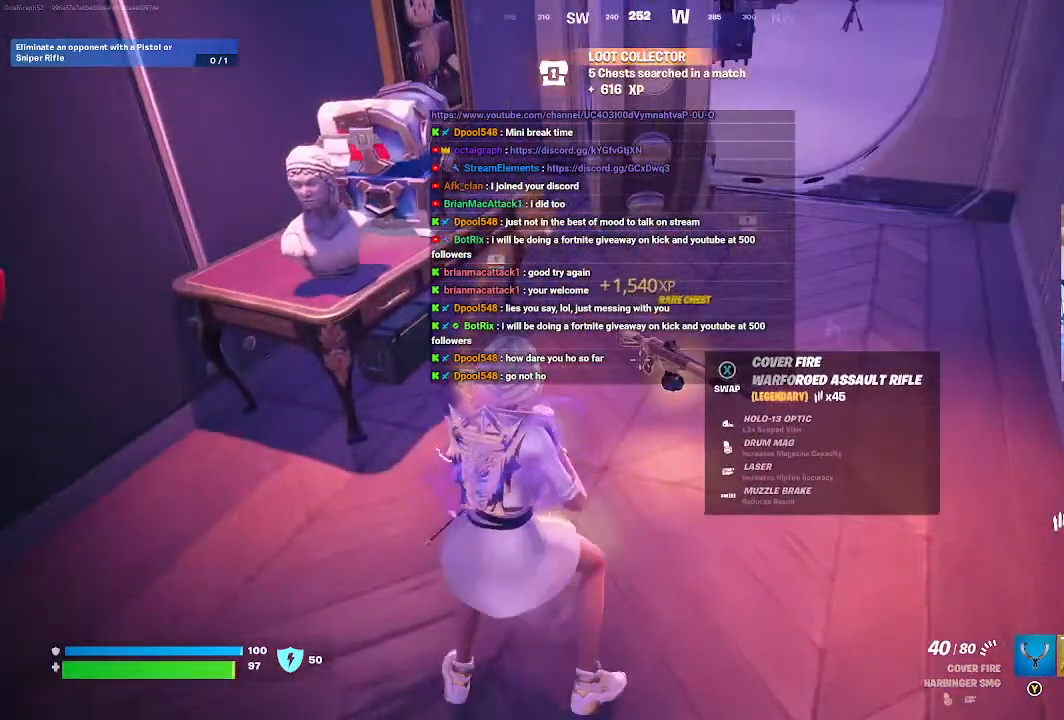
{"buttons": [], "left_stick": "center", "right_stick": "center", "events": []}
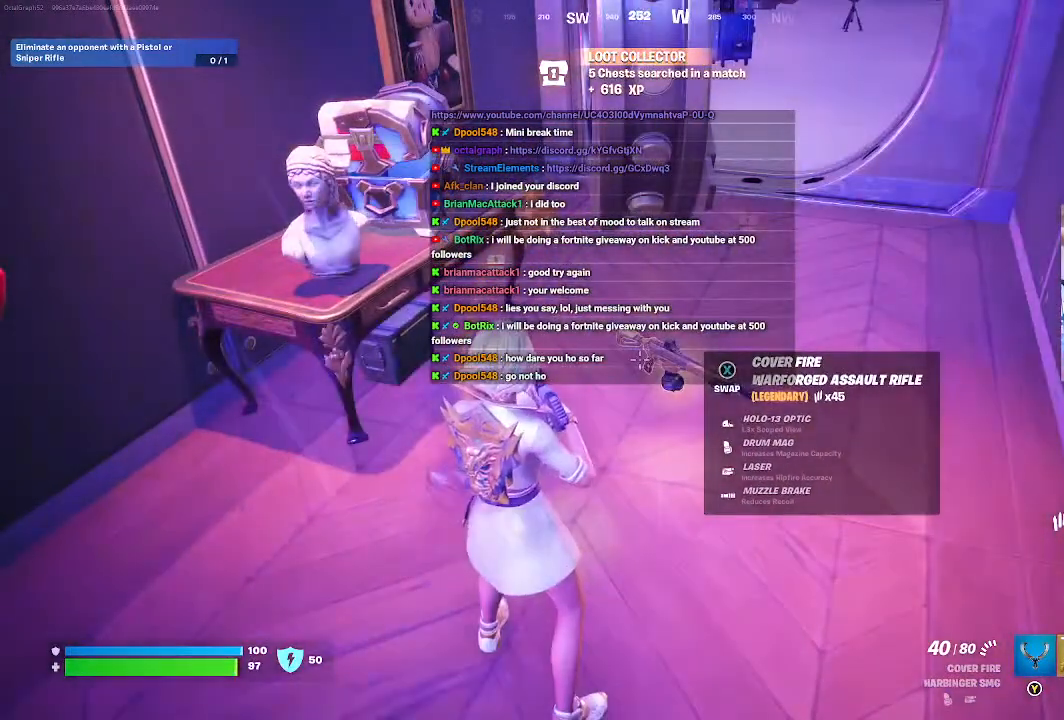
{"buttons": [], "left_stick": "center", "right_stick": "center", "events": []}
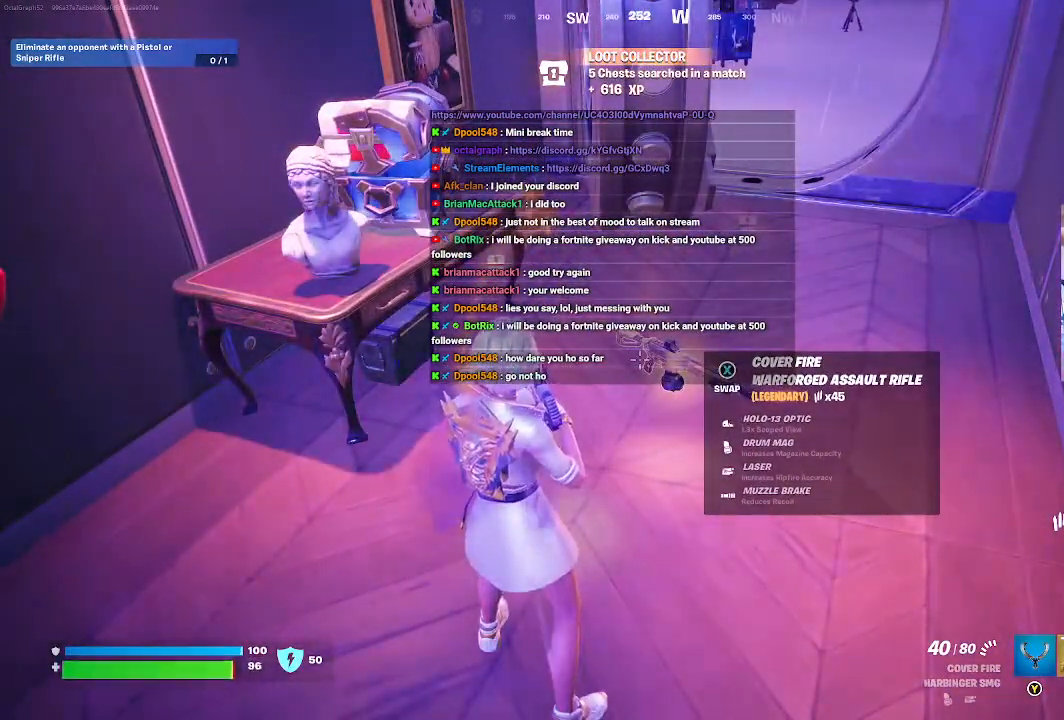
{"buttons": [], "left_stick": "center", "right_stick": "center", "events": []}
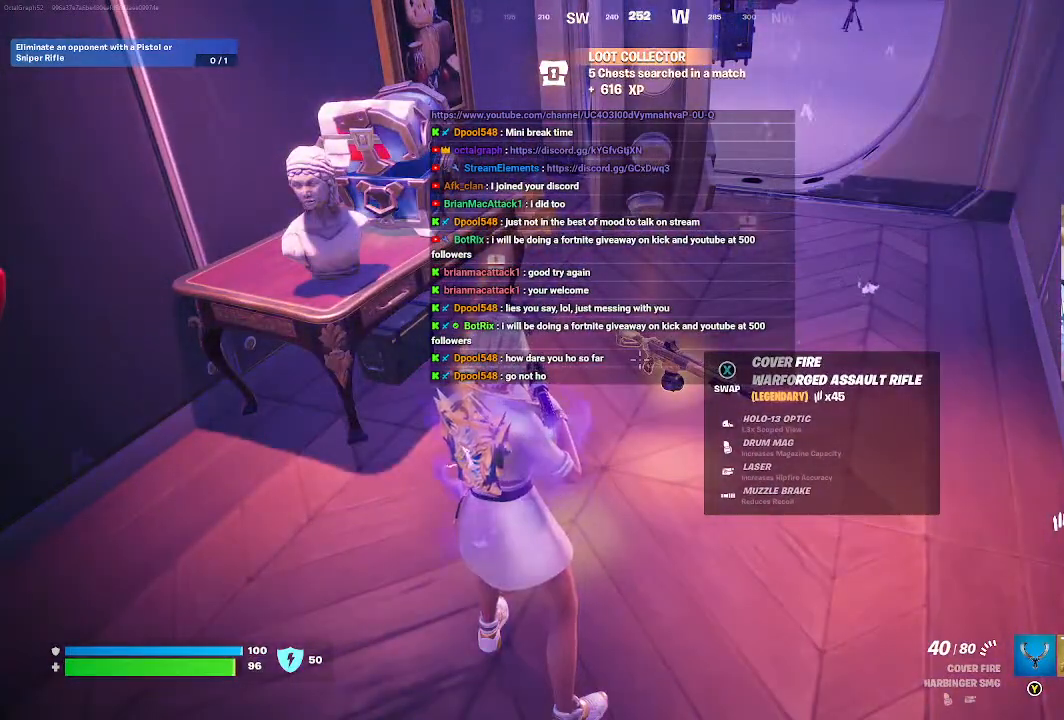
{"buttons": [], "left_stick": "center", "right_stick": "center", "events": []}
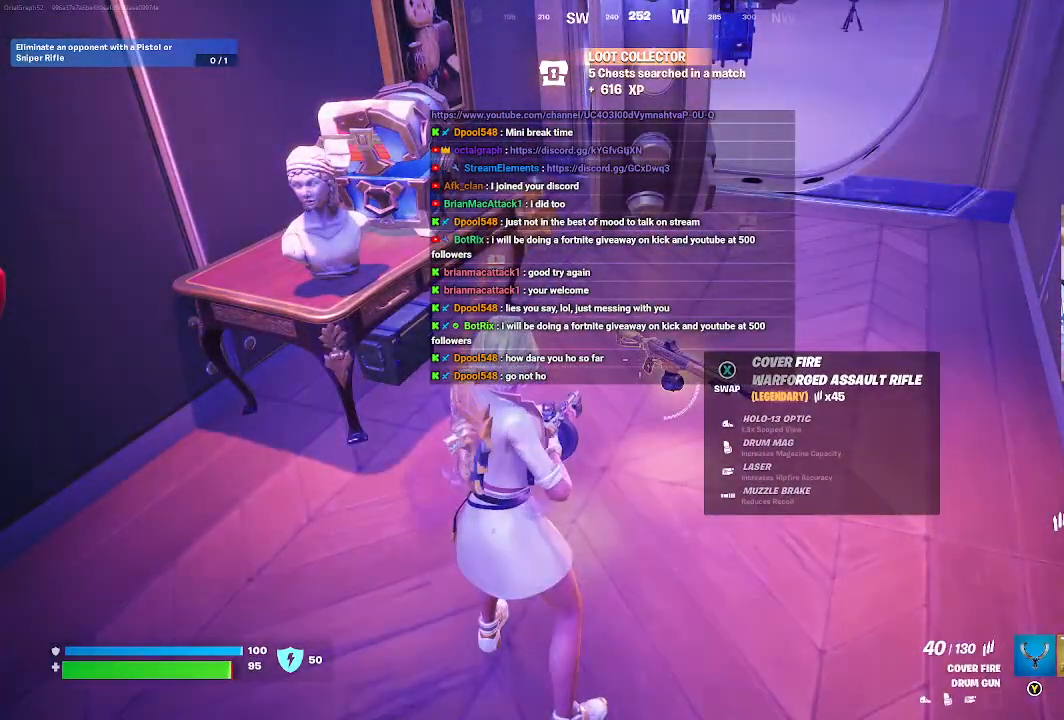
{"buttons": [], "left_stick": "center", "right_stick": "center", "events": []}
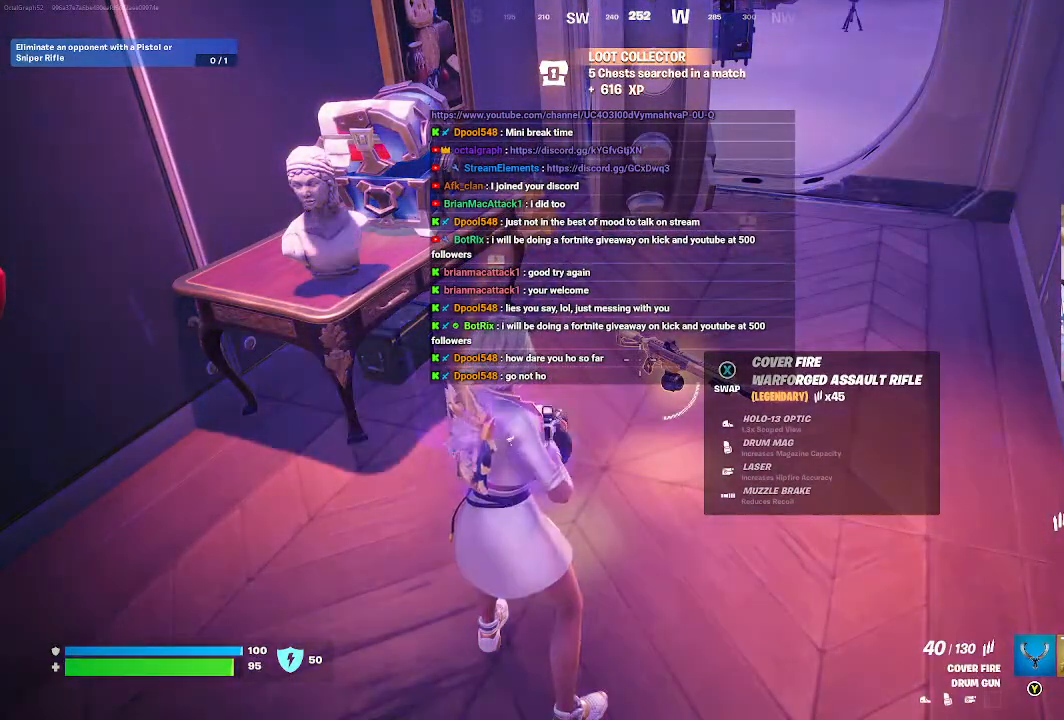
{"buttons": [], "left_stick": "center", "right_stick": "center", "events": []}
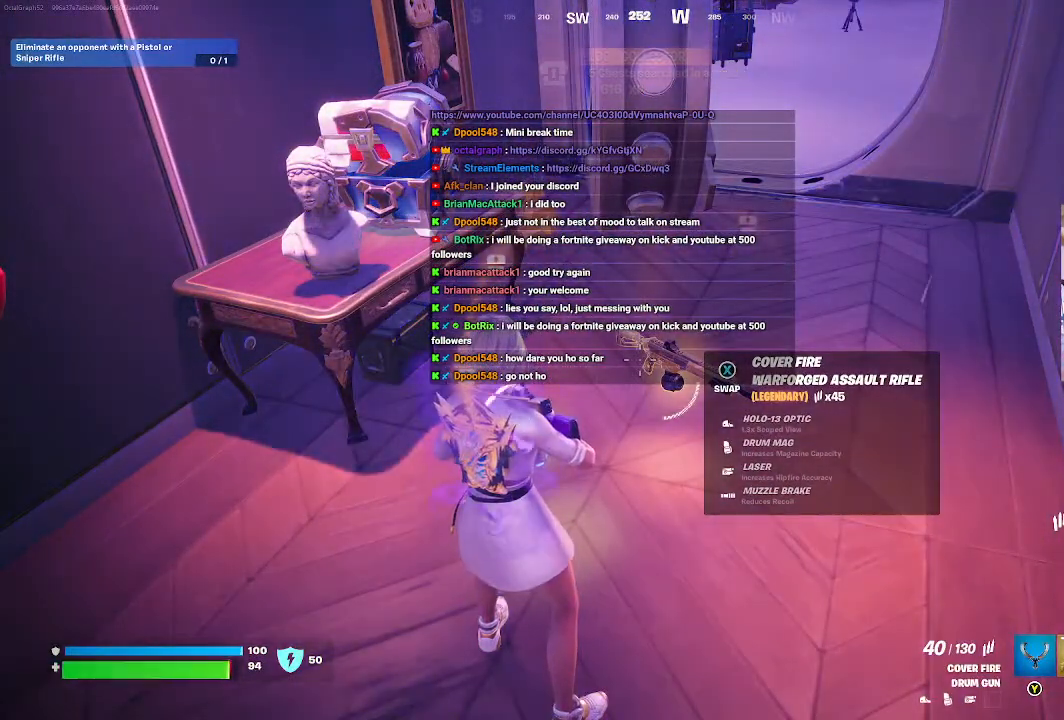
{"buttons": [], "left_stick": "center", "right_stick": "center", "events": []}
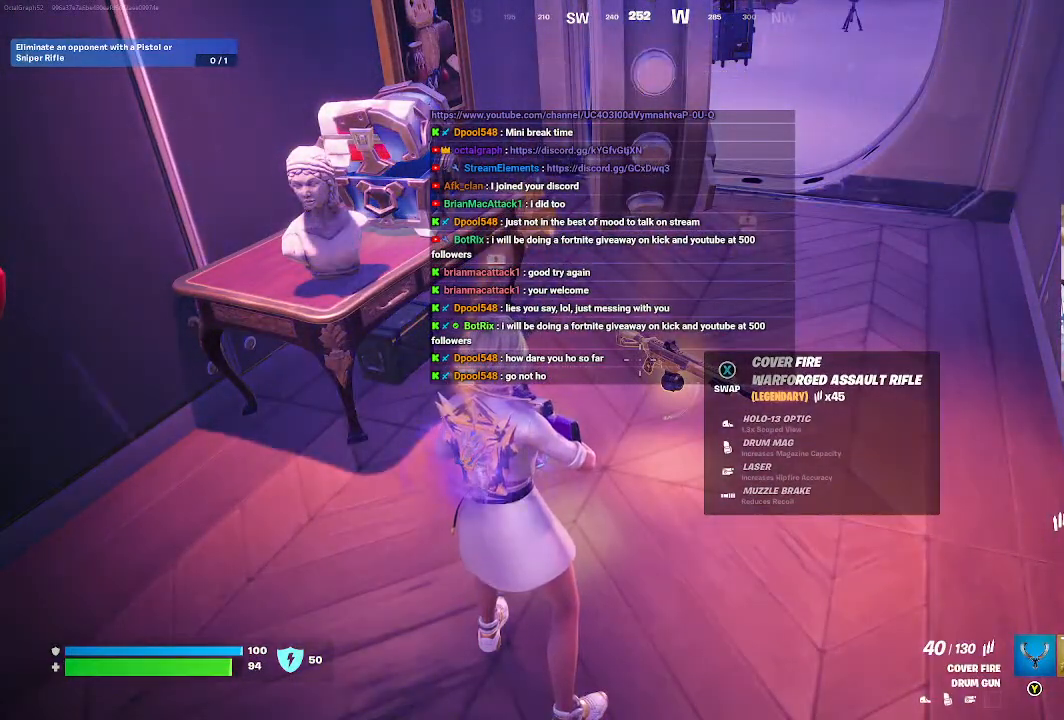
{"buttons": [], "left_stick": "up-right", "right_stick": "center", "events": [[367, "left_stick", "up-right"]]}
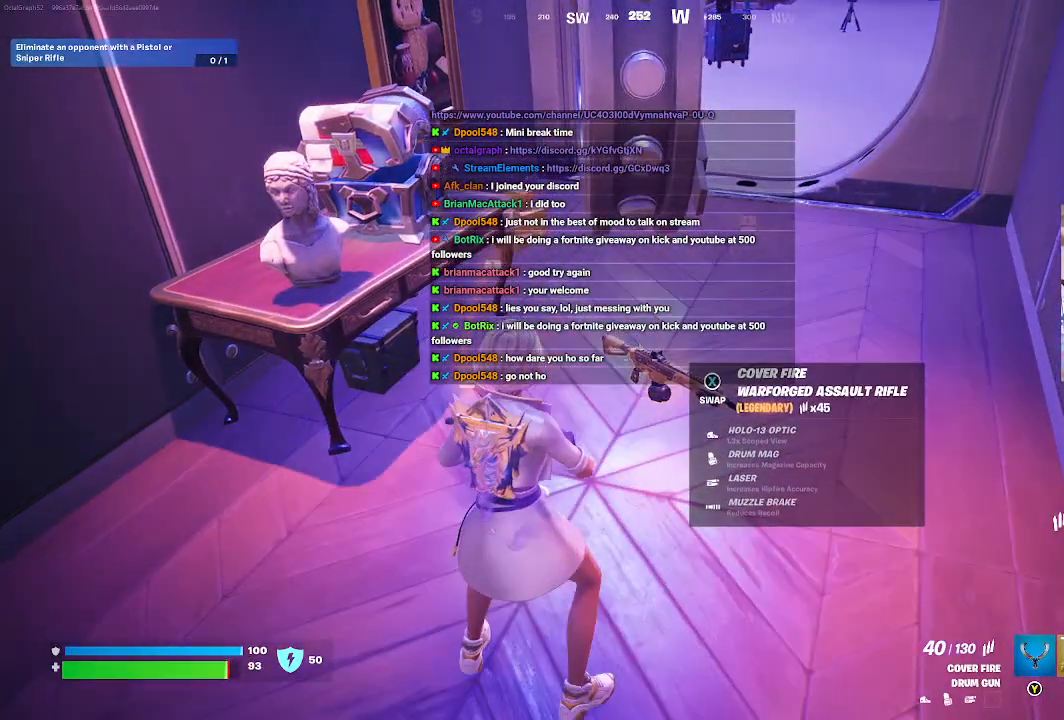
{"buttons": [], "left_stick": "up-right", "right_stick": "center", "events": []}
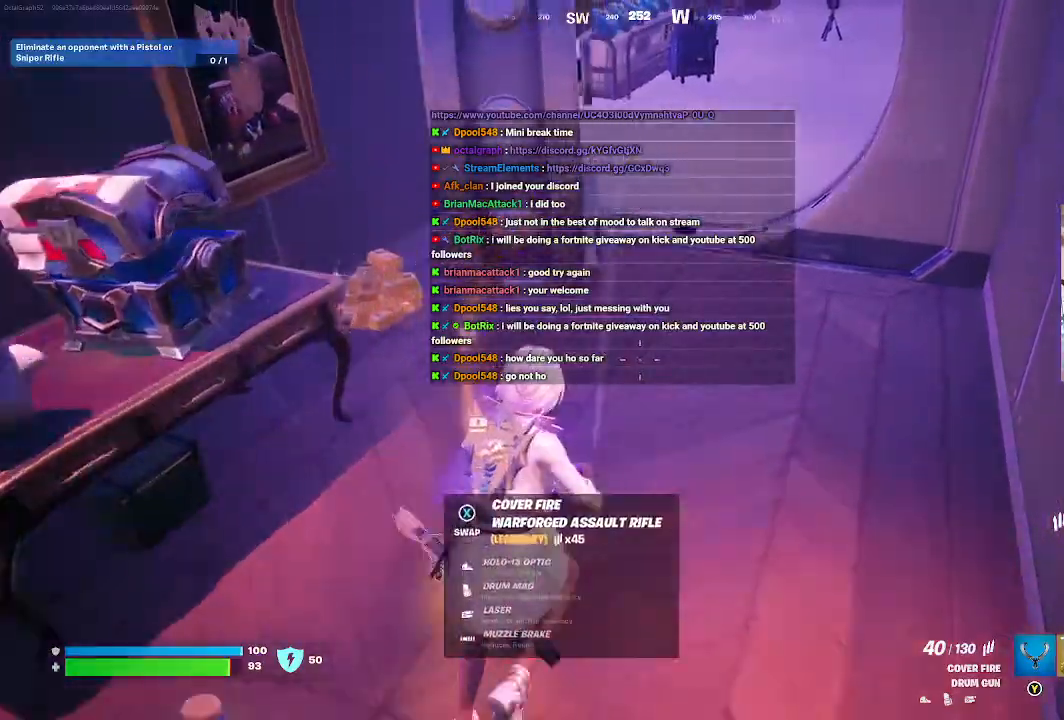
{"buttons": ["L3"], "left_stick": "up", "right_stick": "center", "events": [[500, "L3", "down"], [500, "left_stick", "up"]]}
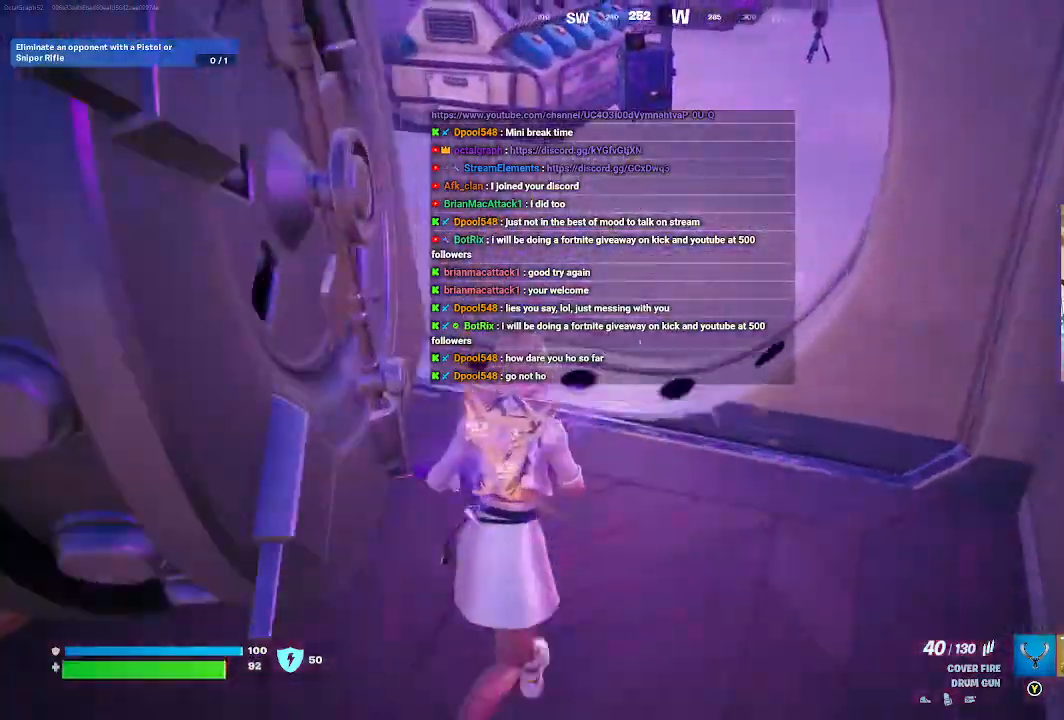
{"buttons": [], "left_stick": "up", "right_stick": "center", "events": [[100, "right_stick", "up-right"], [267, "L3", "up"], [300, "right_stick", "right"], [433, "right_stick", "center"]]}
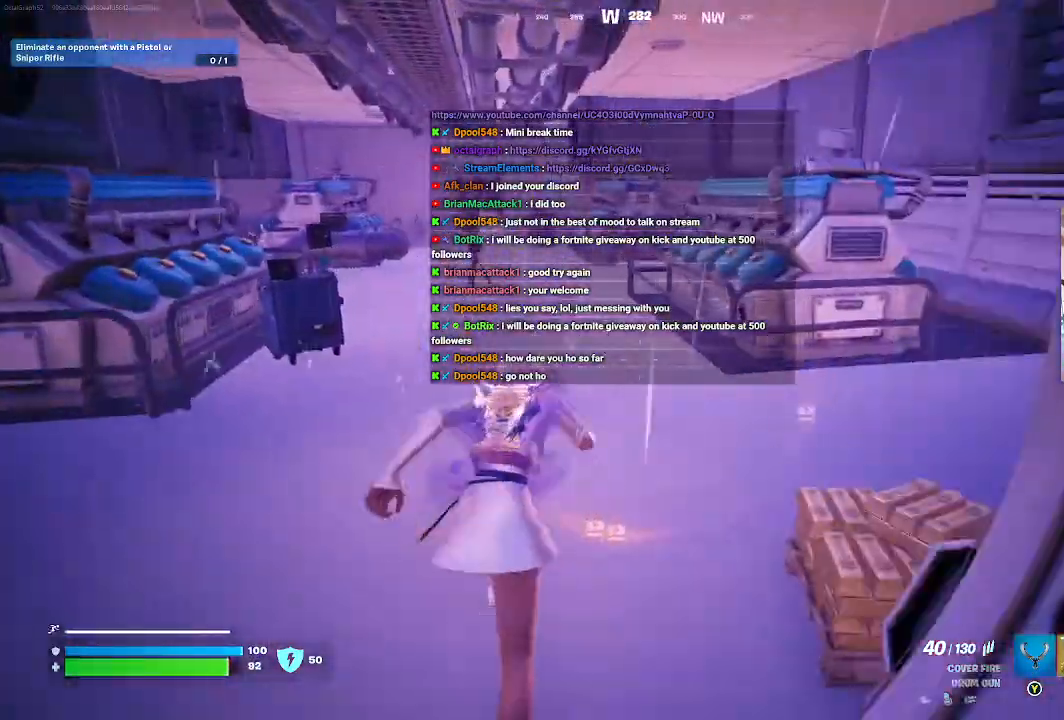
{"buttons": [], "left_stick": "up-right", "right_stick": "right", "events": [[67, "right_stick", "right"], [367, "left_stick", "up-right"]]}
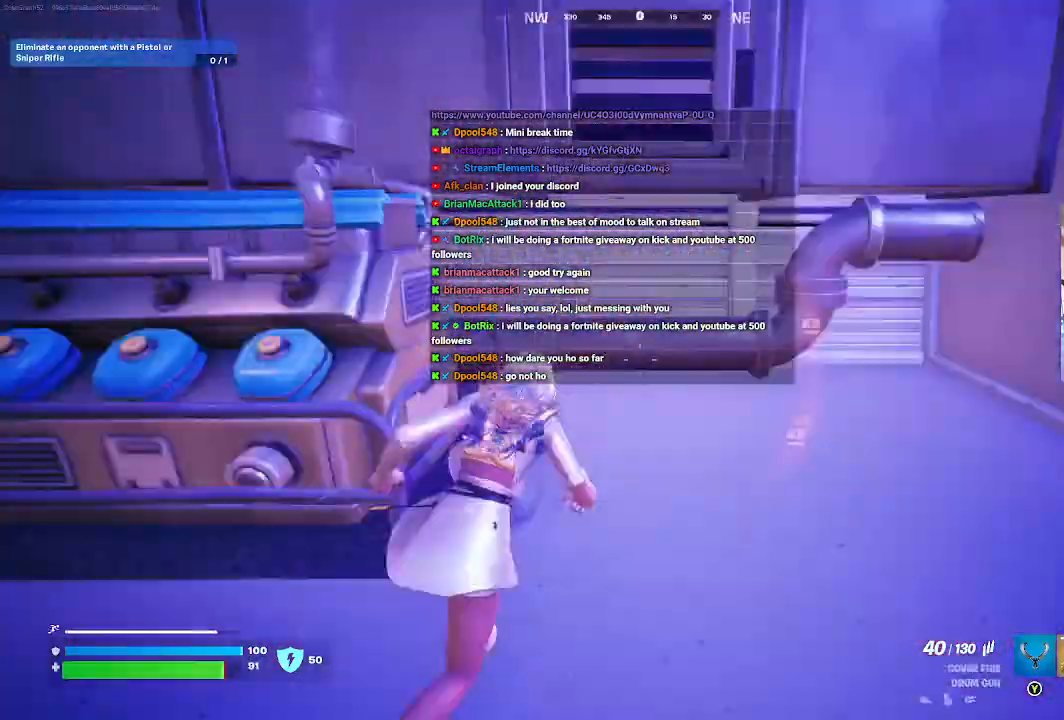
{"buttons": ["Y"], "left_stick": "up", "right_stick": "center", "events": [[300, "right_stick", "center"], [400, "Y", "down"], [400, "left_stick", "up"]]}
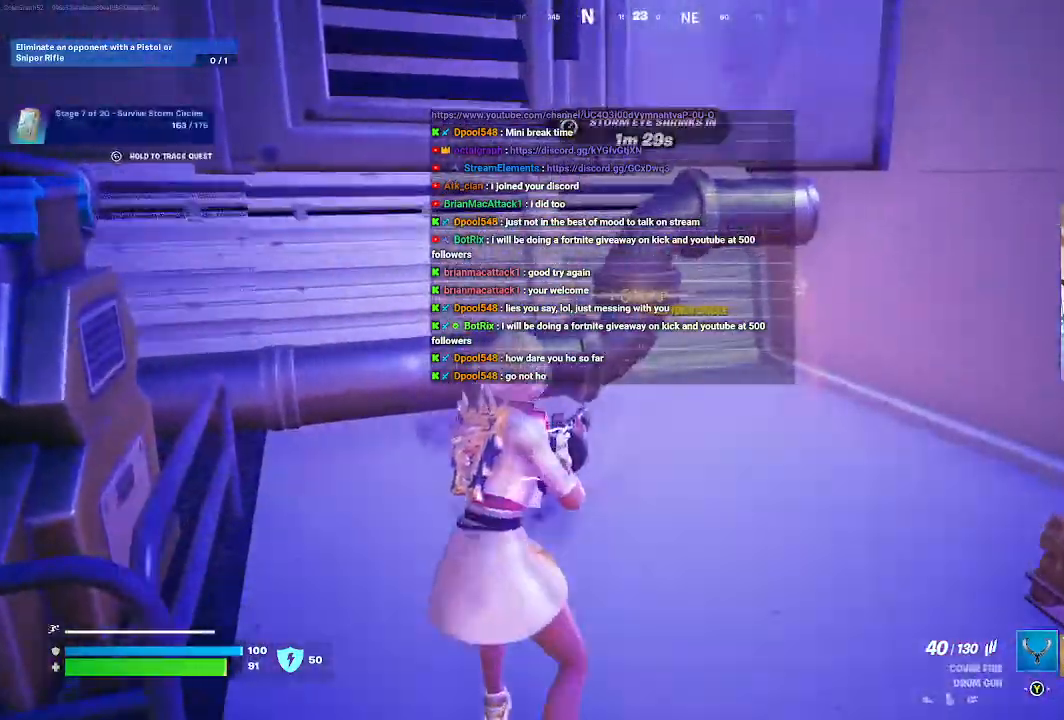
{"buttons": [], "left_stick": "center", "right_stick": "down-right", "events": [[33, "Y", "up"], [133, "left_stick", "up-right"], [367, "right_stick", "down-right"], [467, "left_stick", "center"]]}